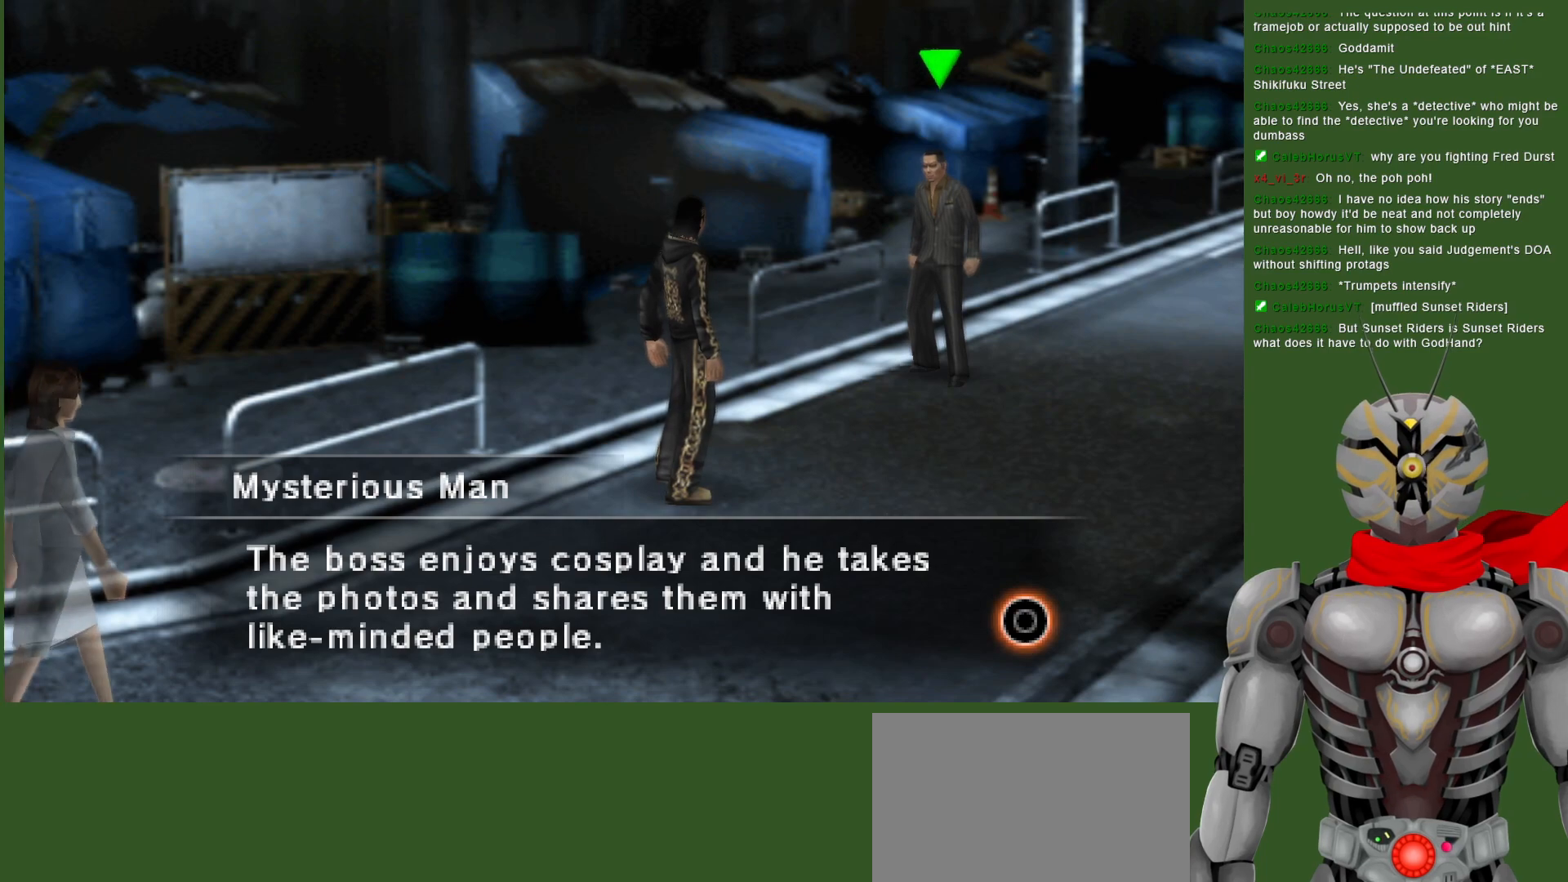
Gameplay with a controller (PlayStation layout); each line is a JSON object with the inputs held at the frame after it. "events" lists button and stick changes between this image and that frame as [ms after this image, input, new state], when the widget could be followed in between. Not read: TOUCHPAD.
{"buttons": [], "left_stick": "center", "right_stick": "center", "events": [[317, "CIRCLE", "down"], [450, "CIRCLE", "up"]]}
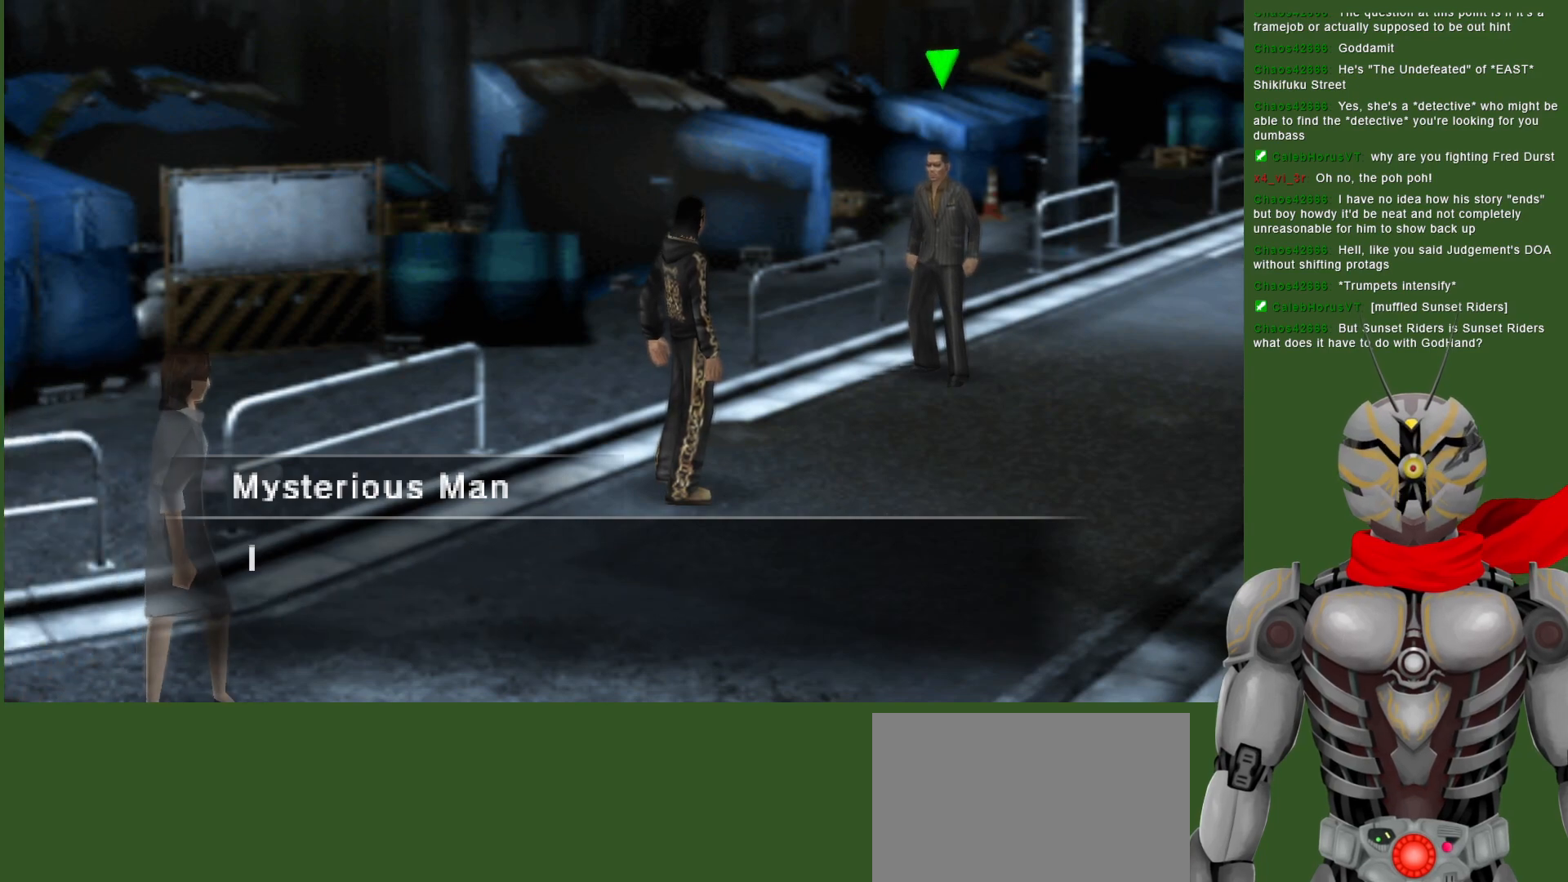
{"buttons": [], "left_stick": "center", "right_stick": "center", "events": []}
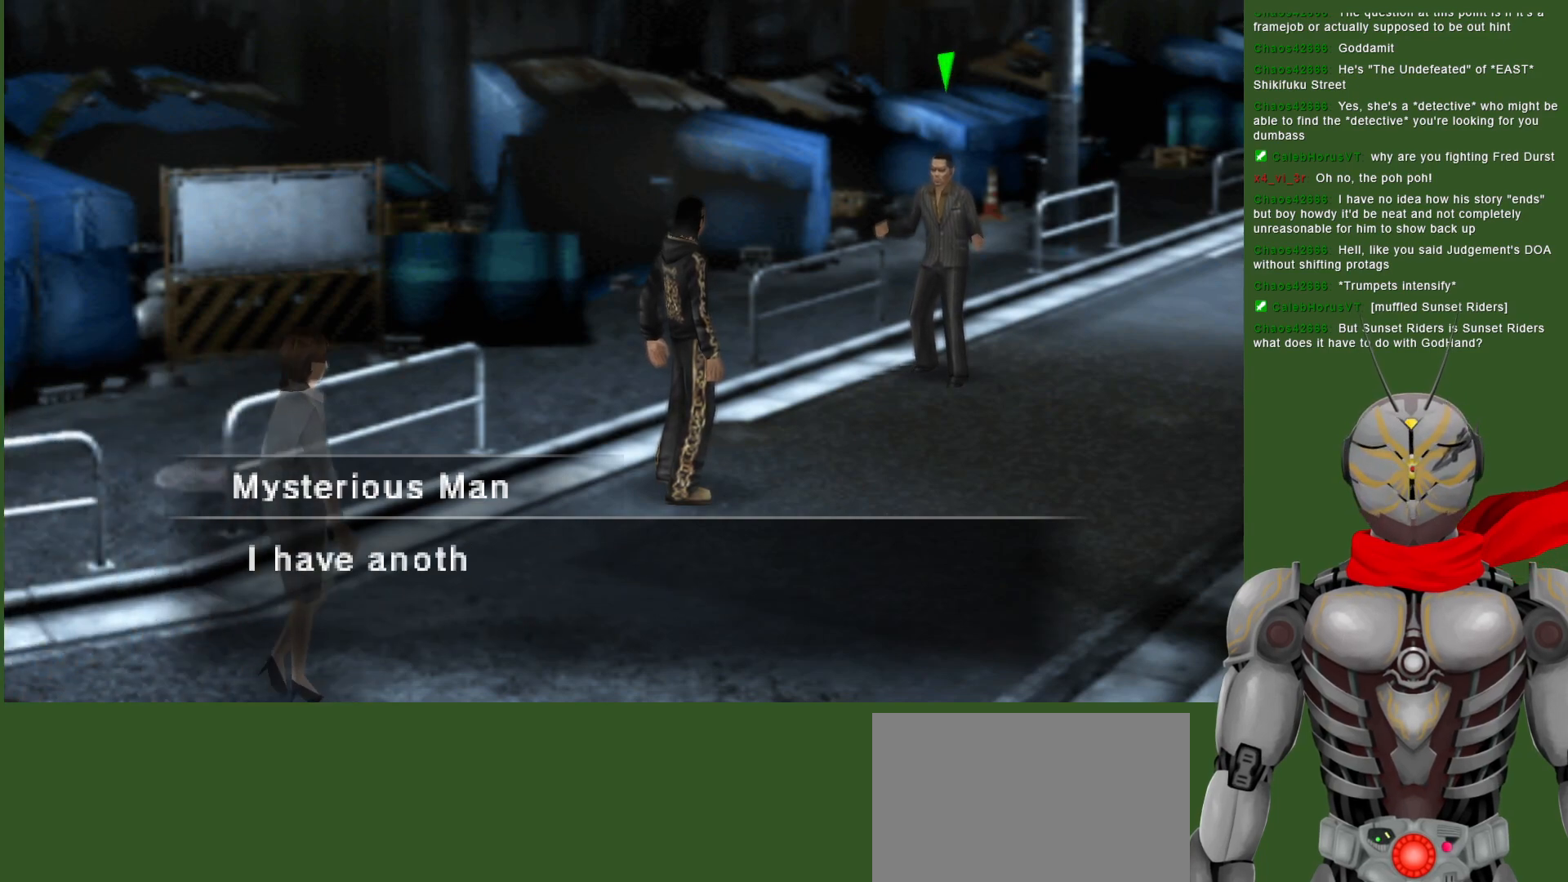
{"buttons": [], "left_stick": "center", "right_stick": "center", "events": []}
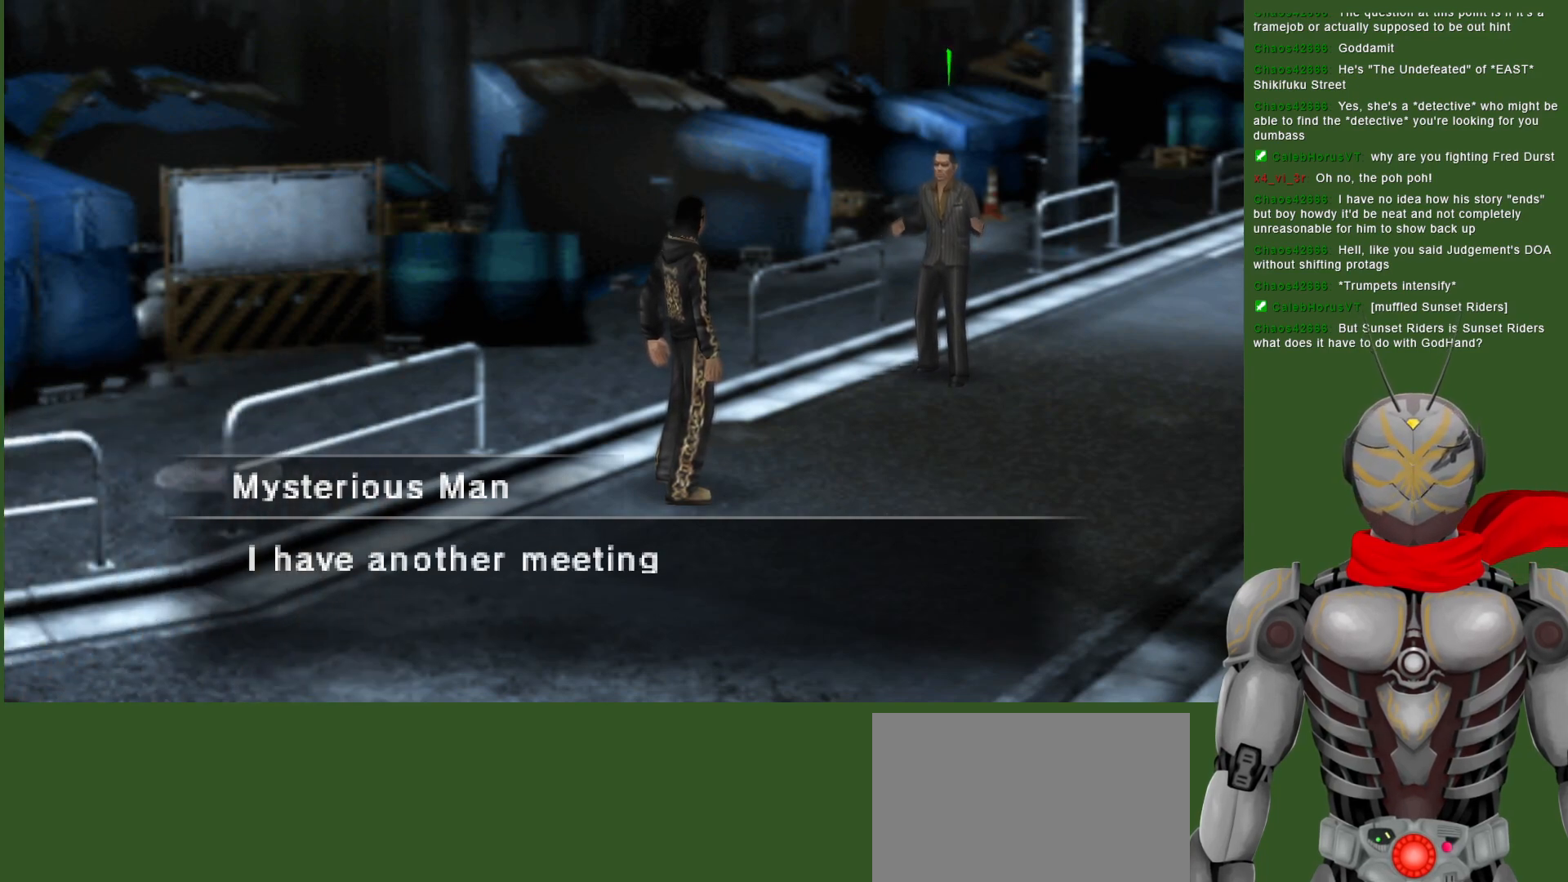
{"buttons": [], "left_stick": "center", "right_stick": "center", "events": []}